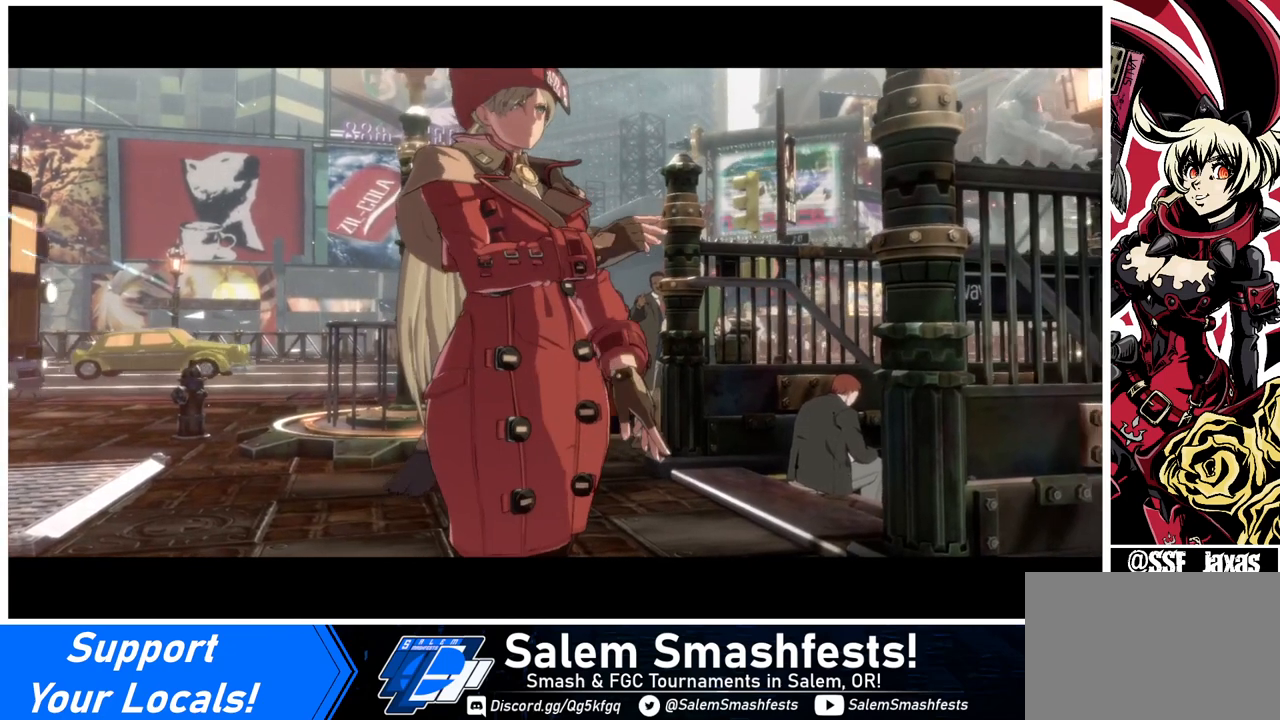
Gameplay with a controller (arcade stick); each line is a JSON object with the inputs held at the frame after it. "events" lists button and stick changes between this image and that frame as [ms after this image, input, new state], when the widget could be followed in between. Not read: L3 R3 other_buttons.
{"buttons": ["DPAD_RIGHT"], "events": [[120, "DPAD_DOWN", "down"], [120, "DPAD_LEFT", "down"], [200, "DPAD_LEFT", "up"], [480, "DPAD_DOWN", "up"], [480, "DPAD_RIGHT", "down"]]}
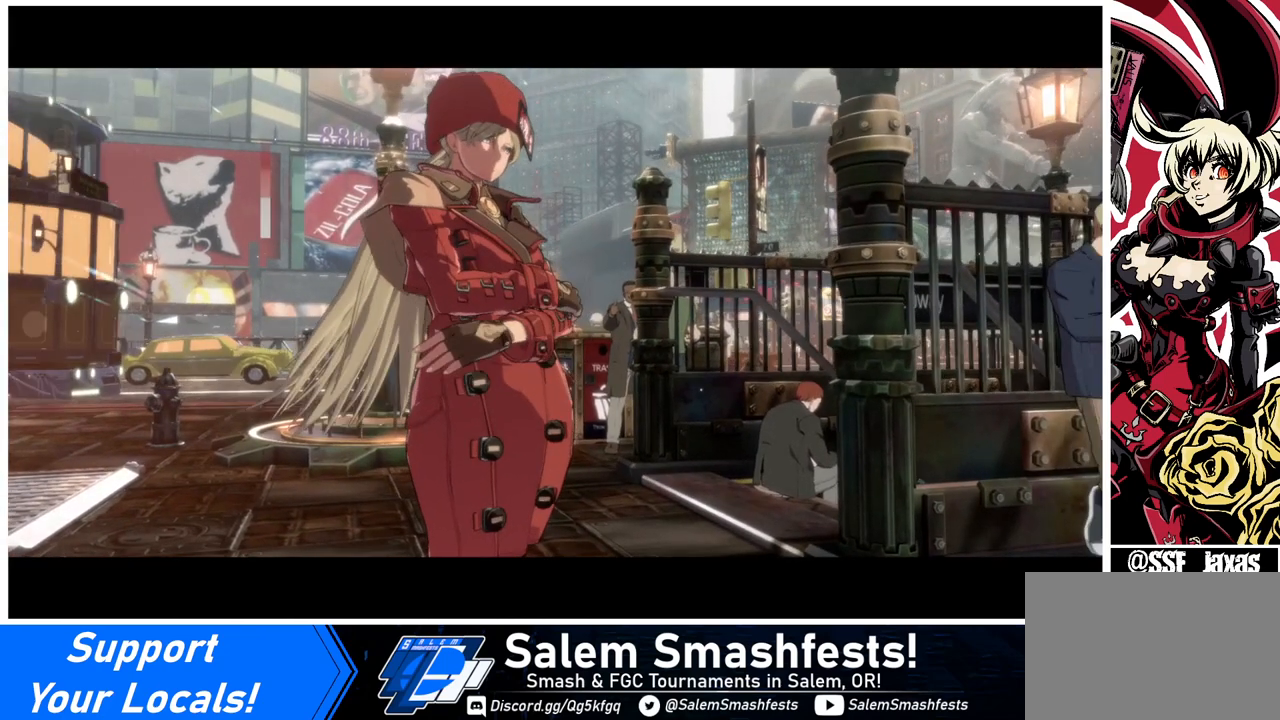
{"buttons": ["DPAD_RIGHT"], "events": [[40, "DPAD_RIGHT", "up"], [160, "DPAD_DOWN", "down"], [160, "DPAD_LEFT", "down"], [280, "DPAD_LEFT", "up"], [400, "DPAD_DOWN", "up"], [400, "DPAD_RIGHT", "down"]]}
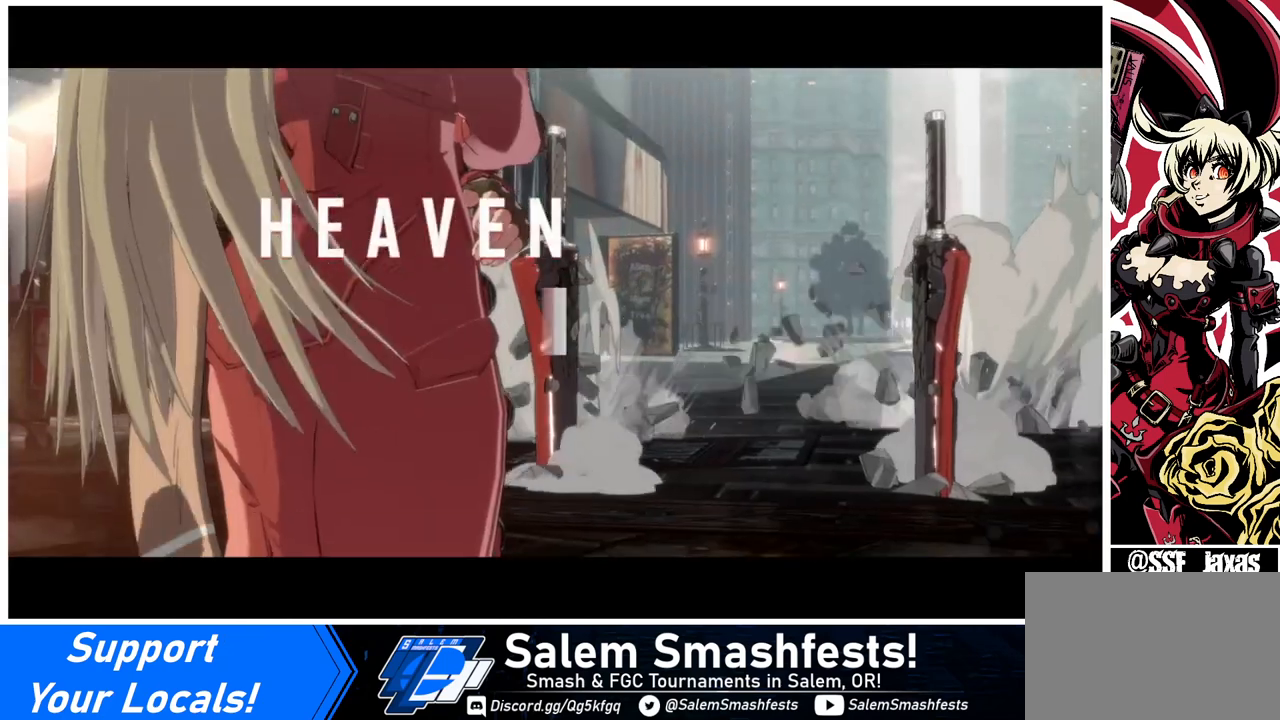
{"buttons": ["DPAD_DOWN", "DPAD_LEFT"], "events": [[80, "DPAD_DOWN", "down"], [80, "DPAD_LEFT", "down"], [80, "DPAD_RIGHT", "up"], [200, "DPAD_LEFT", "up"], [280, "DPAD_DOWN", "up"], [280, "DPAD_RIGHT", "down"], [440, "DPAD_DOWN", "down"], [440, "DPAD_RIGHT", "up"], [480, "DPAD_LEFT", "down"]]}
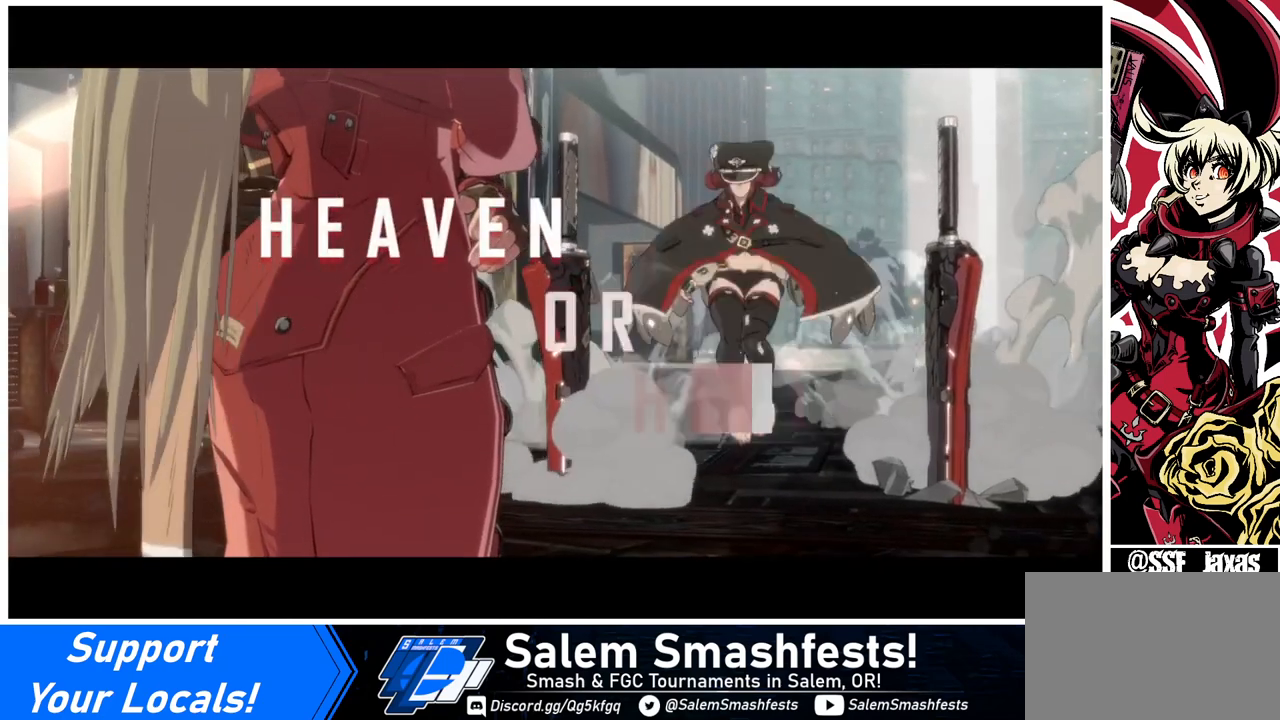
{"buttons": ["DPAD_DOWN", "DPAD_LEFT"], "events": [[40, "DPAD_LEFT", "up"], [160, "DPAD_DOWN", "up"], [160, "DPAD_RIGHT", "down"], [320, "DPAD_RIGHT", "up"], [320, "DPAD_UP", "down"], [400, "DPAD_LEFT", "down"], [480, "DPAD_DOWN", "down"], [480, "DPAD_UP", "up"]]}
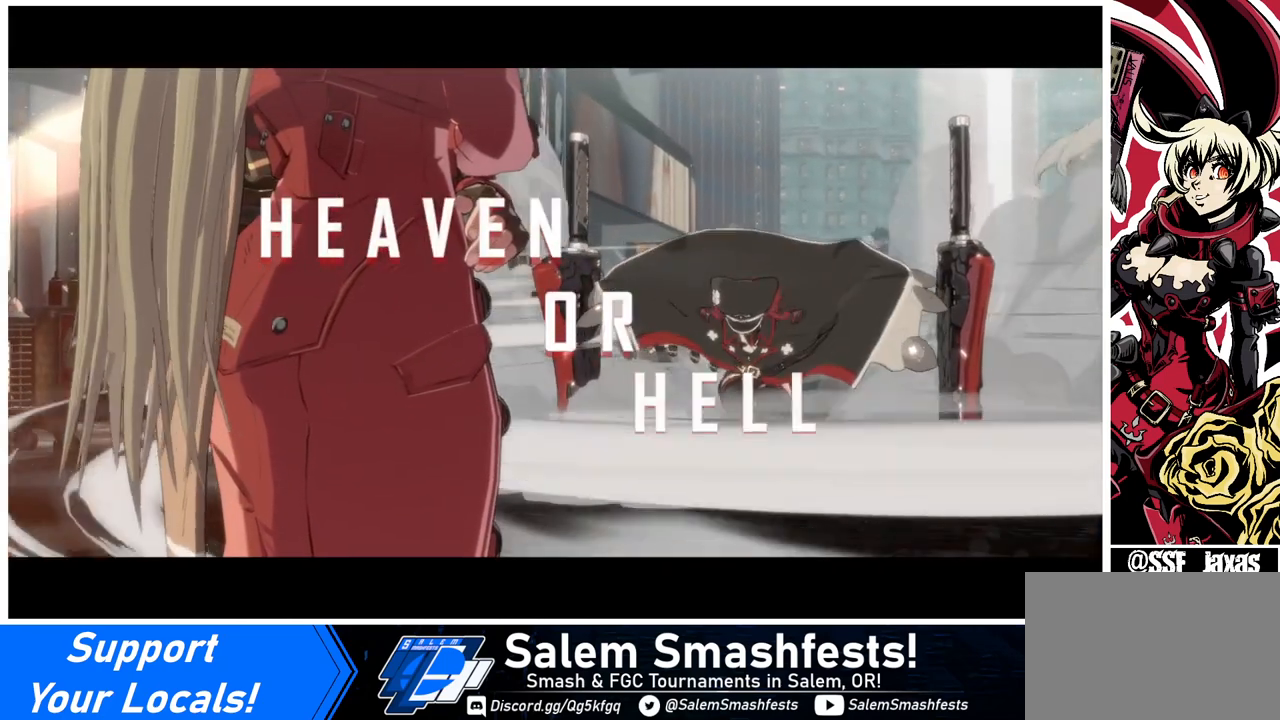
{"buttons": [], "events": [[80, "DPAD_LEFT", "up"], [120, "DPAD_DOWN", "up"], [120, "DPAD_RIGHT", "down"], [280, "DPAD_LEFT", "down"], [280, "DPAD_RIGHT", "up"], [360, "DPAD_LEFT", "up"]]}